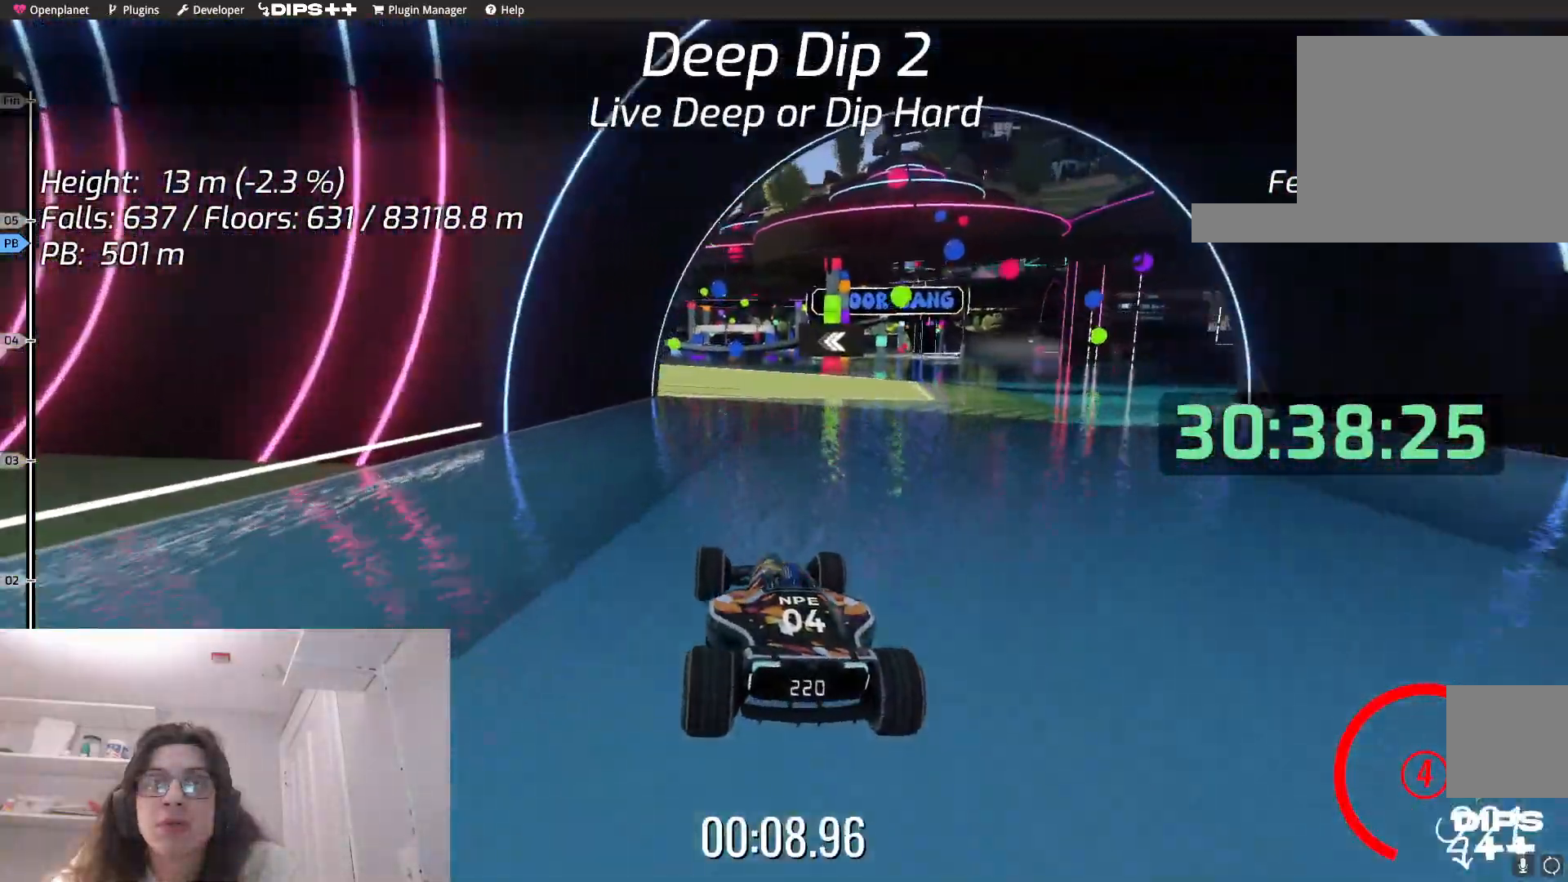
Gameplay with keyboard; each line is a JSON object with the keys held at the frame after it. "events" lists presses ("down") and releases ("up") of "down", "left", "right" and "up" between this image and that frame as [ms after this image, input, new state], when the widget could be followed in between. No other keys are recorded. Mouse input is not recorded.
{"keys": ["up"], "events": [[167, "left", "down"], [500, "left", "up"]]}
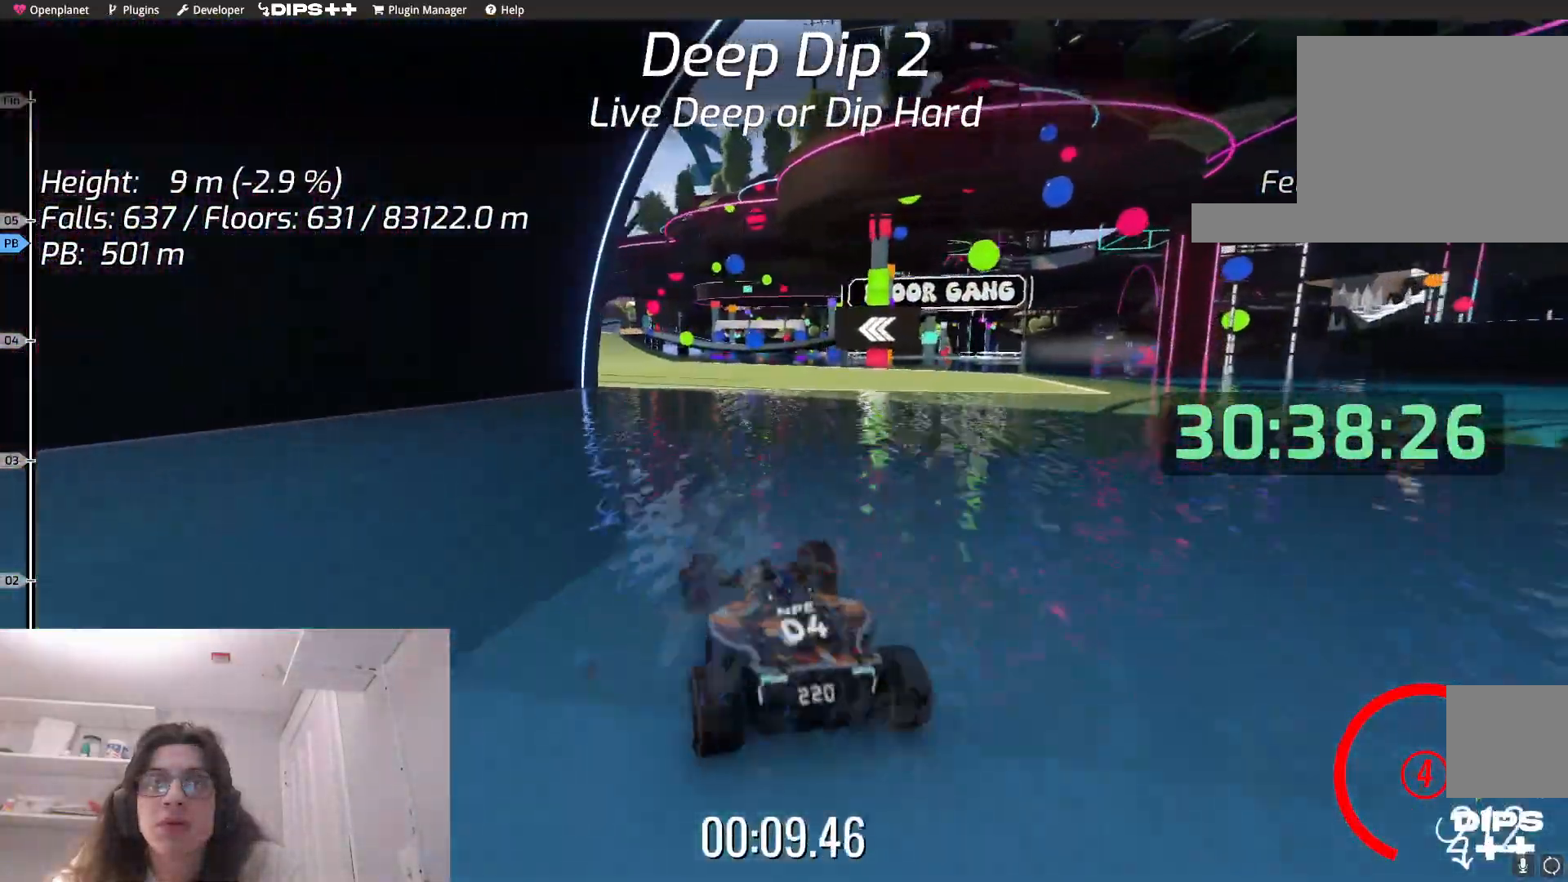
{"keys": ["up"], "events": [[300, "left", "down"], [450, "left", "up"]]}
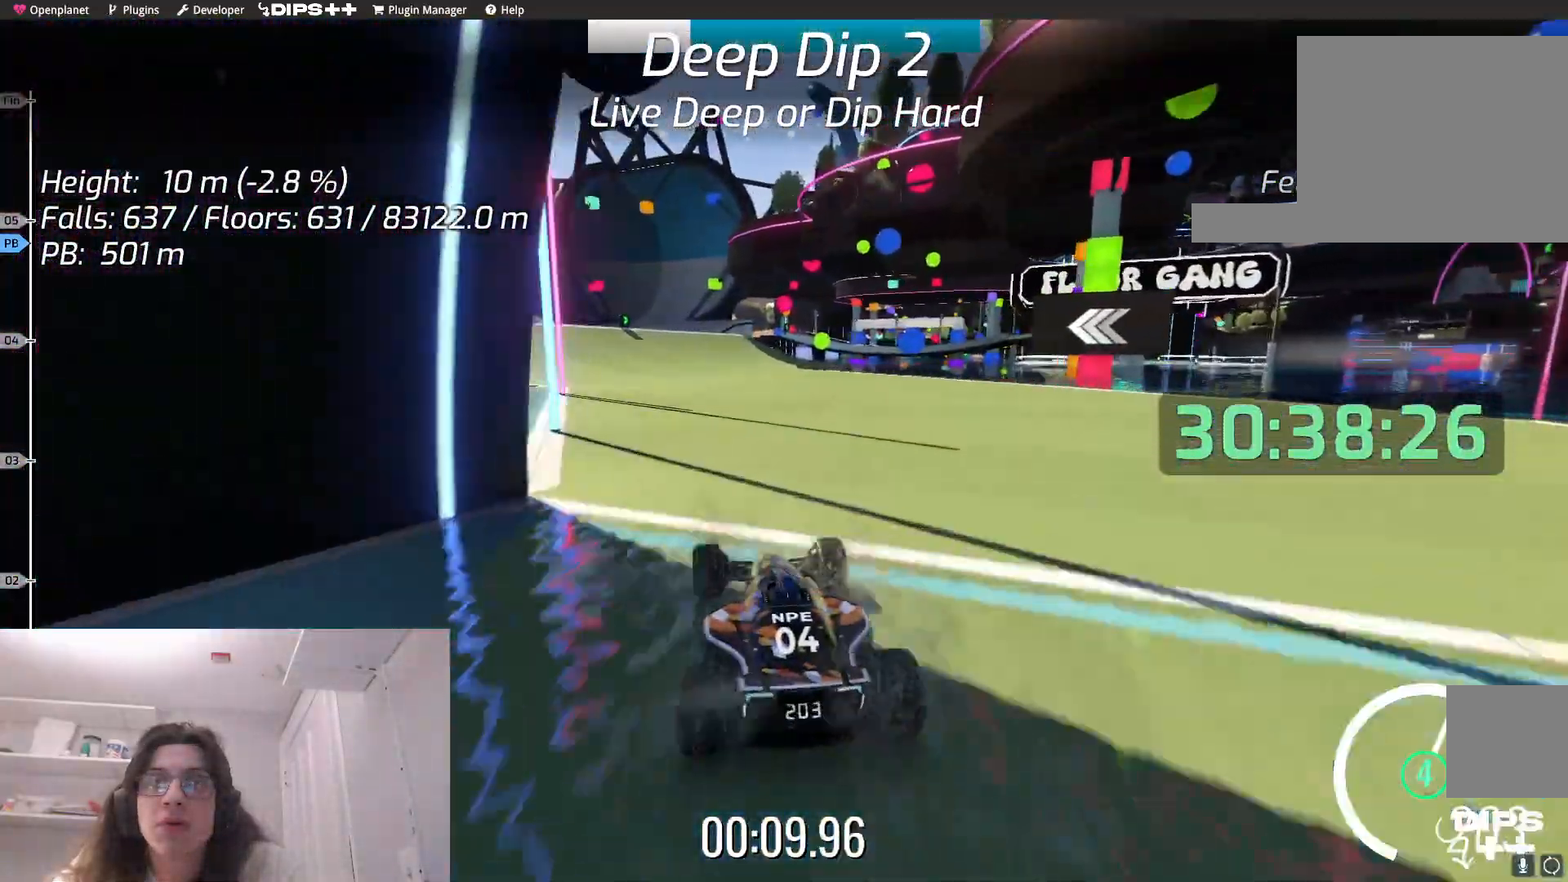
{"keys": ["up"], "events": []}
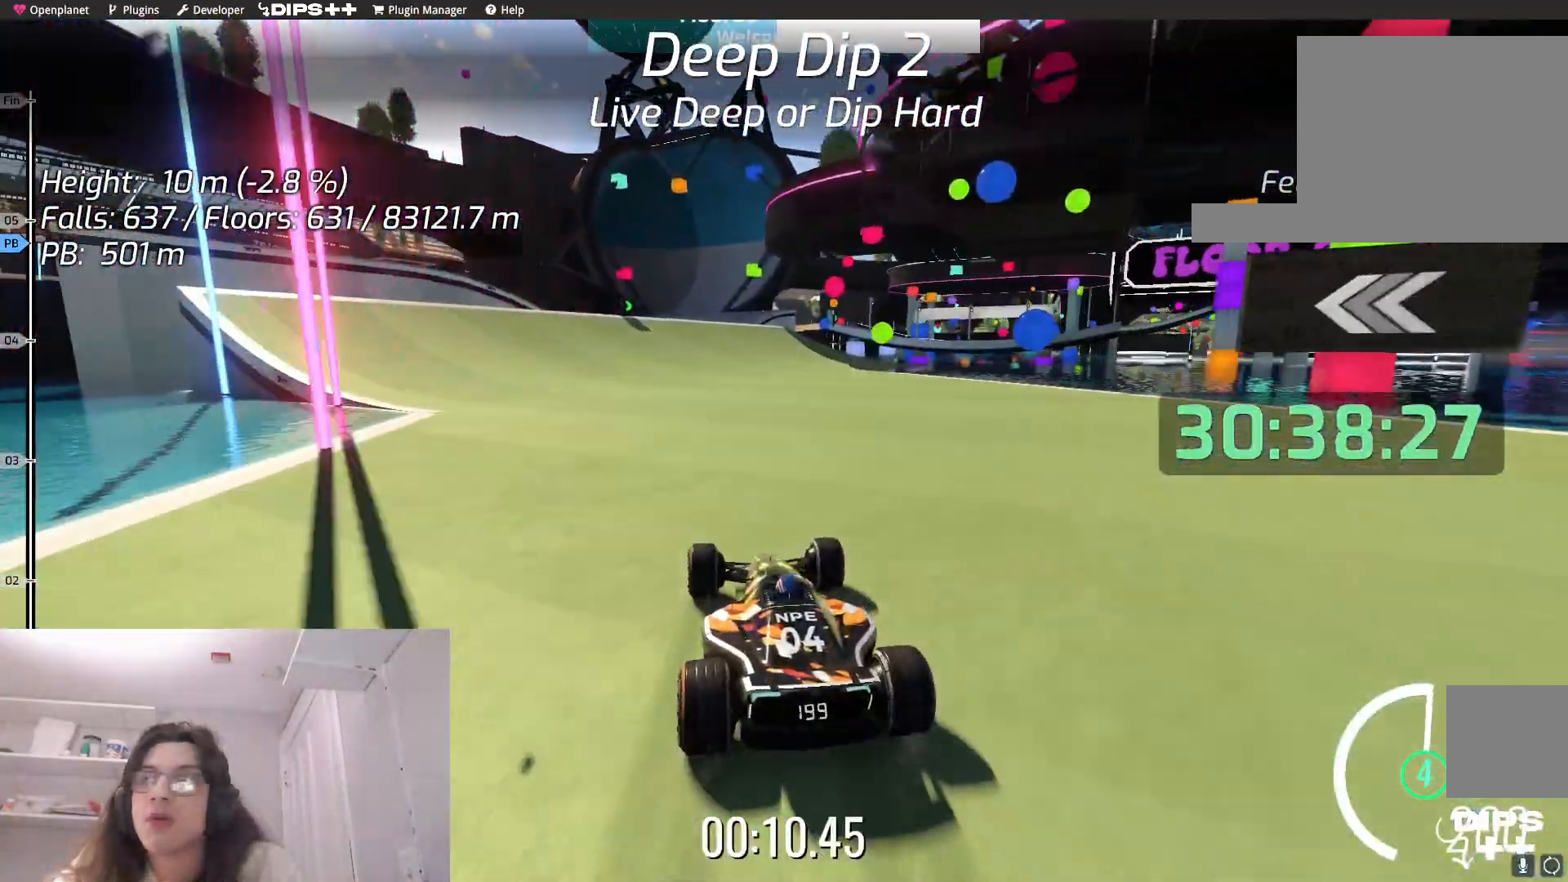
{"keys": ["up"], "events": []}
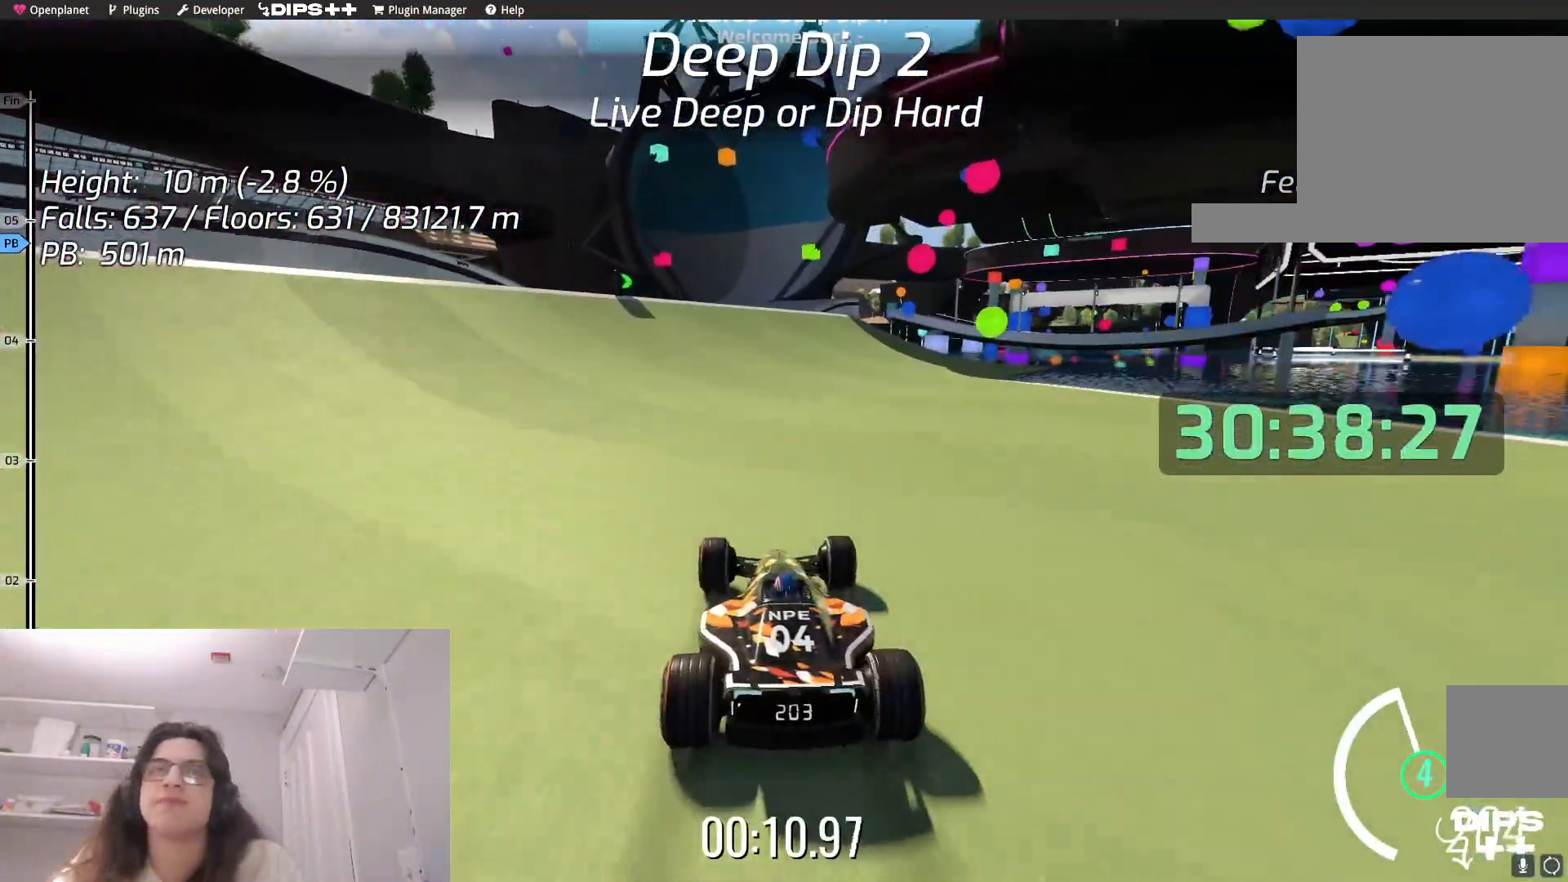
{"keys": ["left", "up"], "events": [[500, "left", "down"]]}
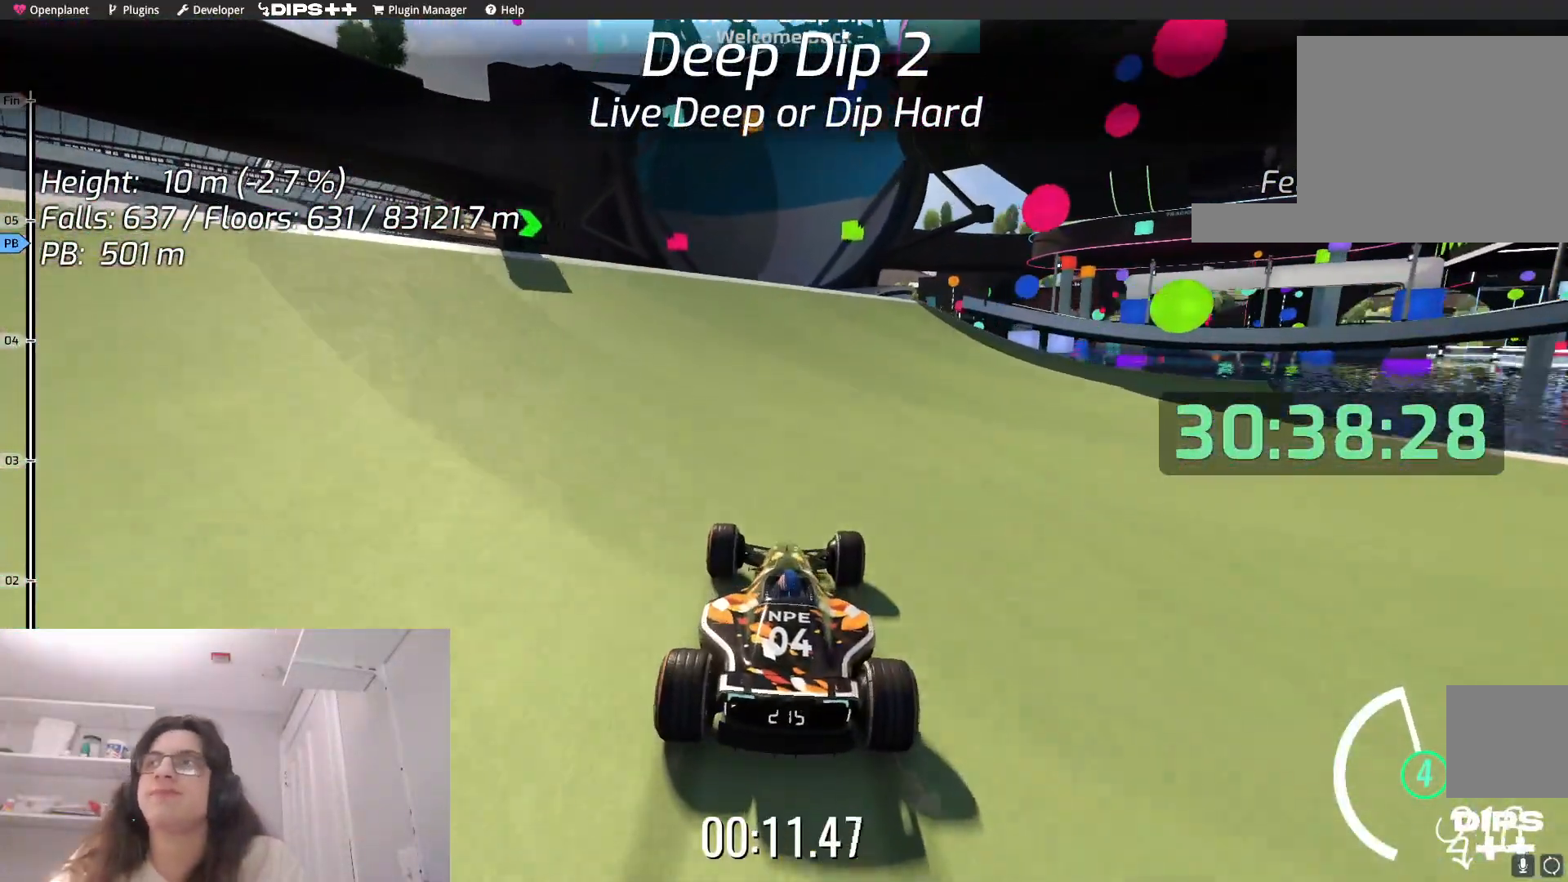
{"keys": ["up"], "events": [[150, "left", "up"]]}
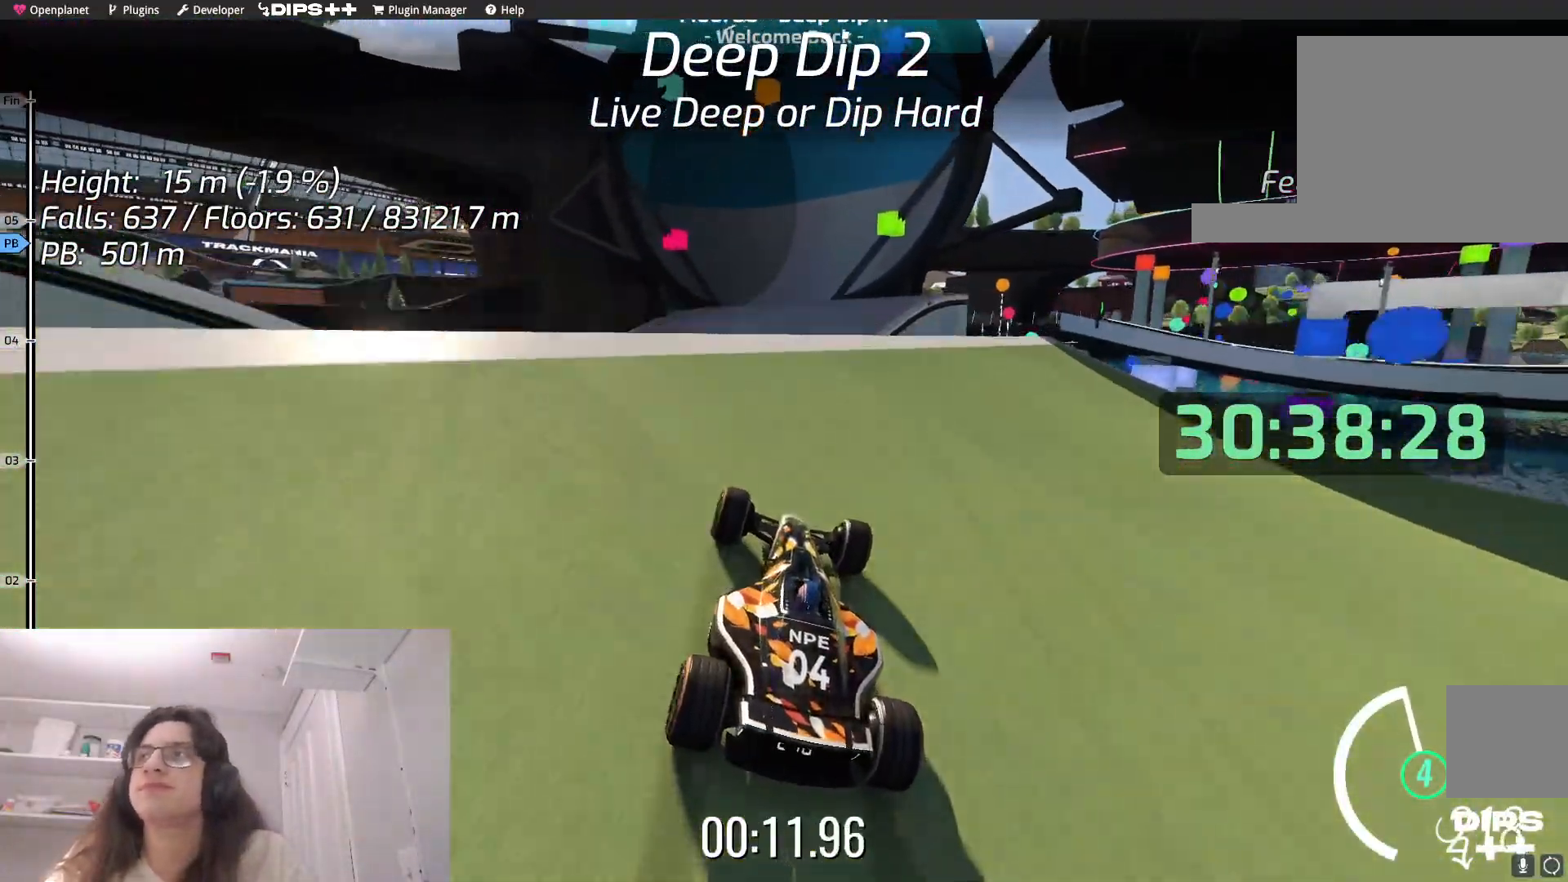
{"keys": ["up"], "events": []}
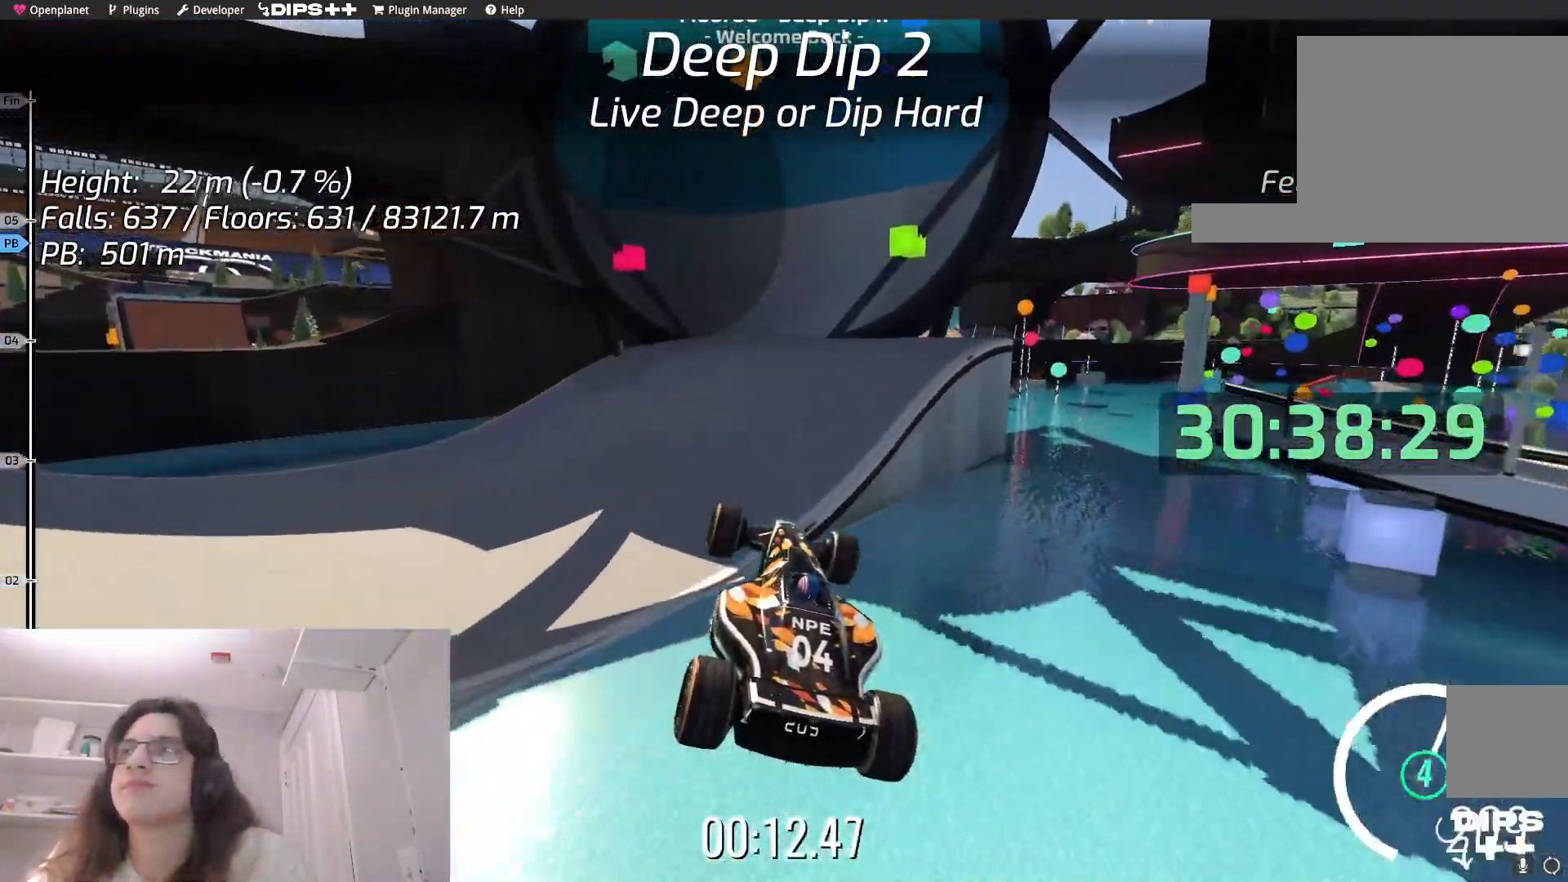
{"keys": ["up"], "events": []}